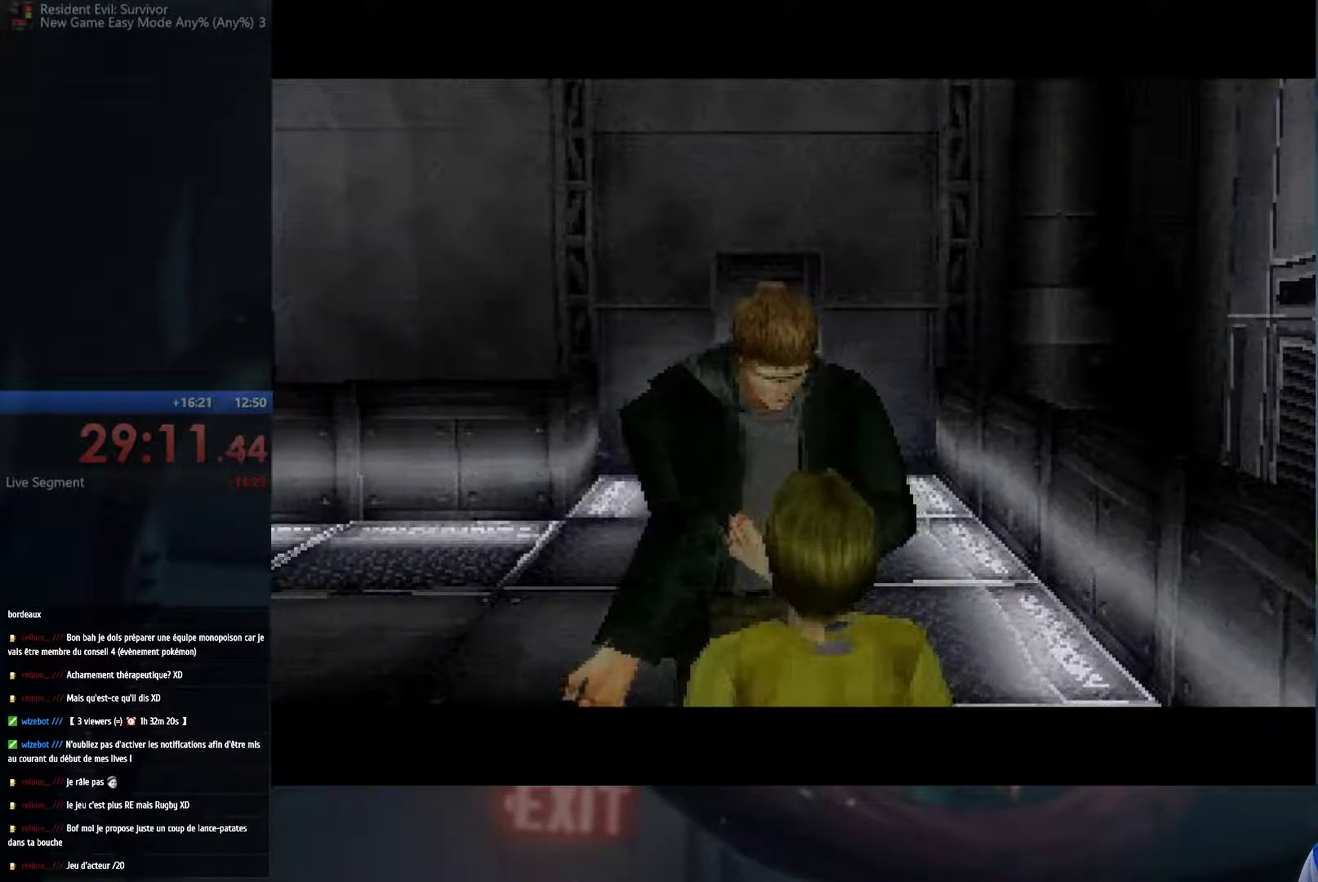
Gameplay with a controller (Xbox layout); each line is a JSON object with the inputs held at the frame after it. "events" lists button and stick changes between this image and that frame as [ms after this image, input, new state], when the widget could be followed in between. This overlay highlights the sticks when they move; stick clicks (L3 R3) are not distinguishable. Not read: L3 R3 START.
{"buttons": [], "left_stick": "down", "right_stick": "right", "events": [[117, "left_stick", "up-right"], [117, "right_stick", "down-left"], [233, "right_stick", "down-right"], [267, "left_stick", "down-right"], [417, "left_stick", "down"], [433, "right_stick", "right"]]}
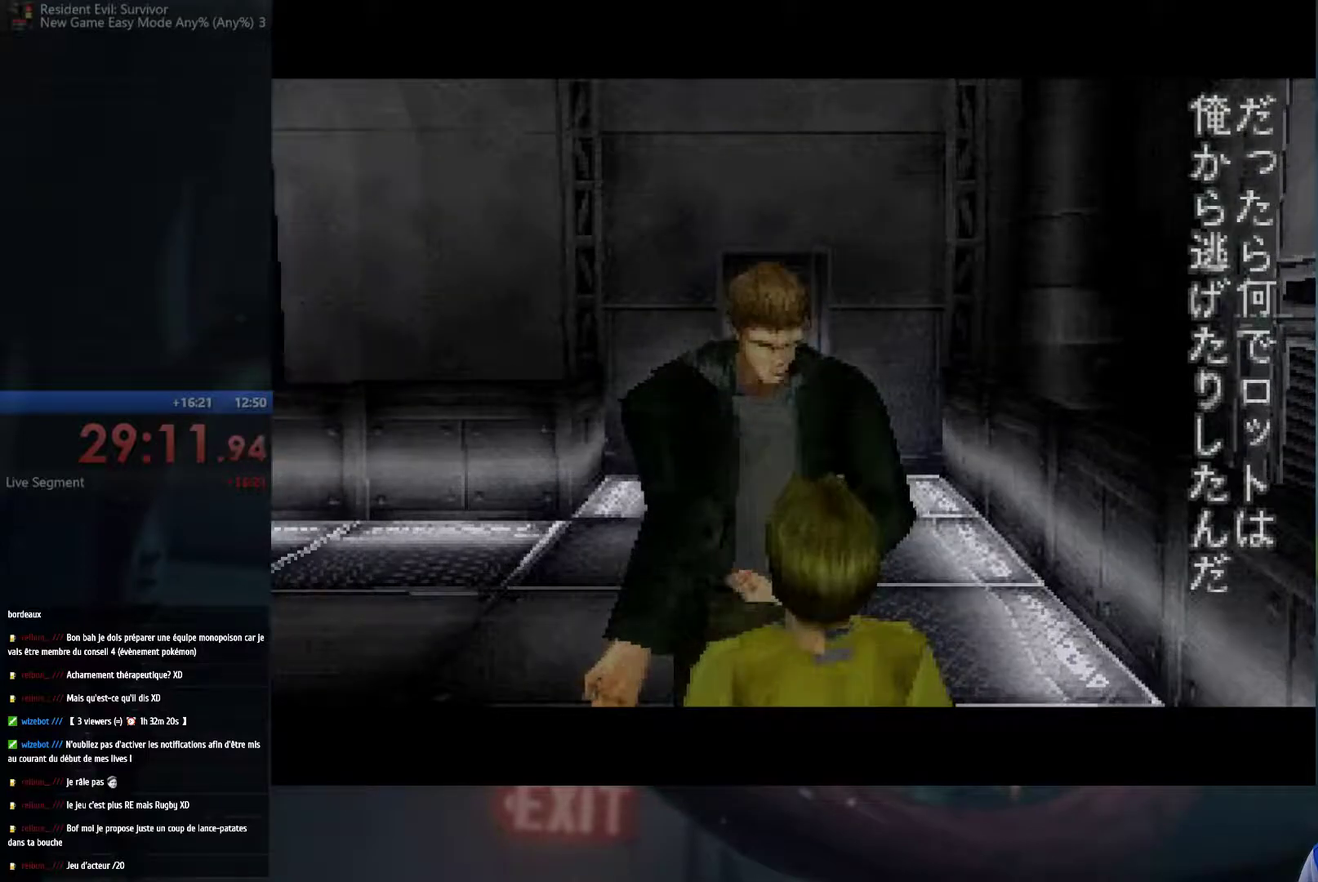
{"buttons": [], "left_stick": "down", "right_stick": "up", "events": [[33, "left_stick", "down-left"], [67, "right_stick", "down-right"], [117, "left_stick", "left"], [133, "right_stick", "down-left"], [167, "left_stick", "up-left"], [217, "right_stick", "up-left"], [333, "right_stick", "up"], [350, "left_stick", "down-right"], [417, "left_stick", "down"]]}
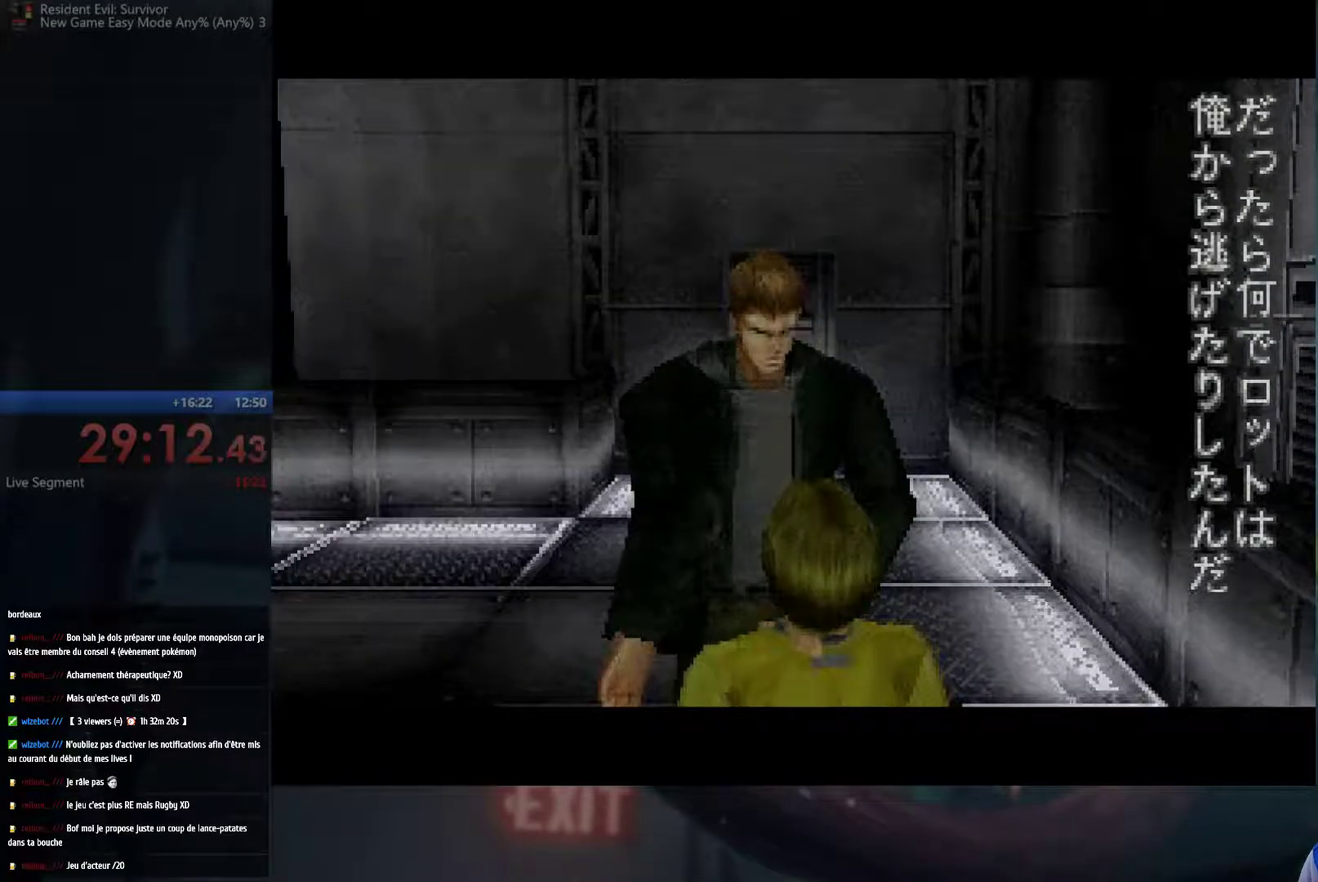
{"buttons": [], "left_stick": "down", "right_stick": "up", "events": [[117, "left_stick", "up"], [150, "right_stick", "down-left"], [200, "right_stick", "down"], [250, "right_stick", "down-right"], [317, "right_stick", "right"], [333, "left_stick", "center"], [417, "left_stick", "down"], [433, "right_stick", "up"]]}
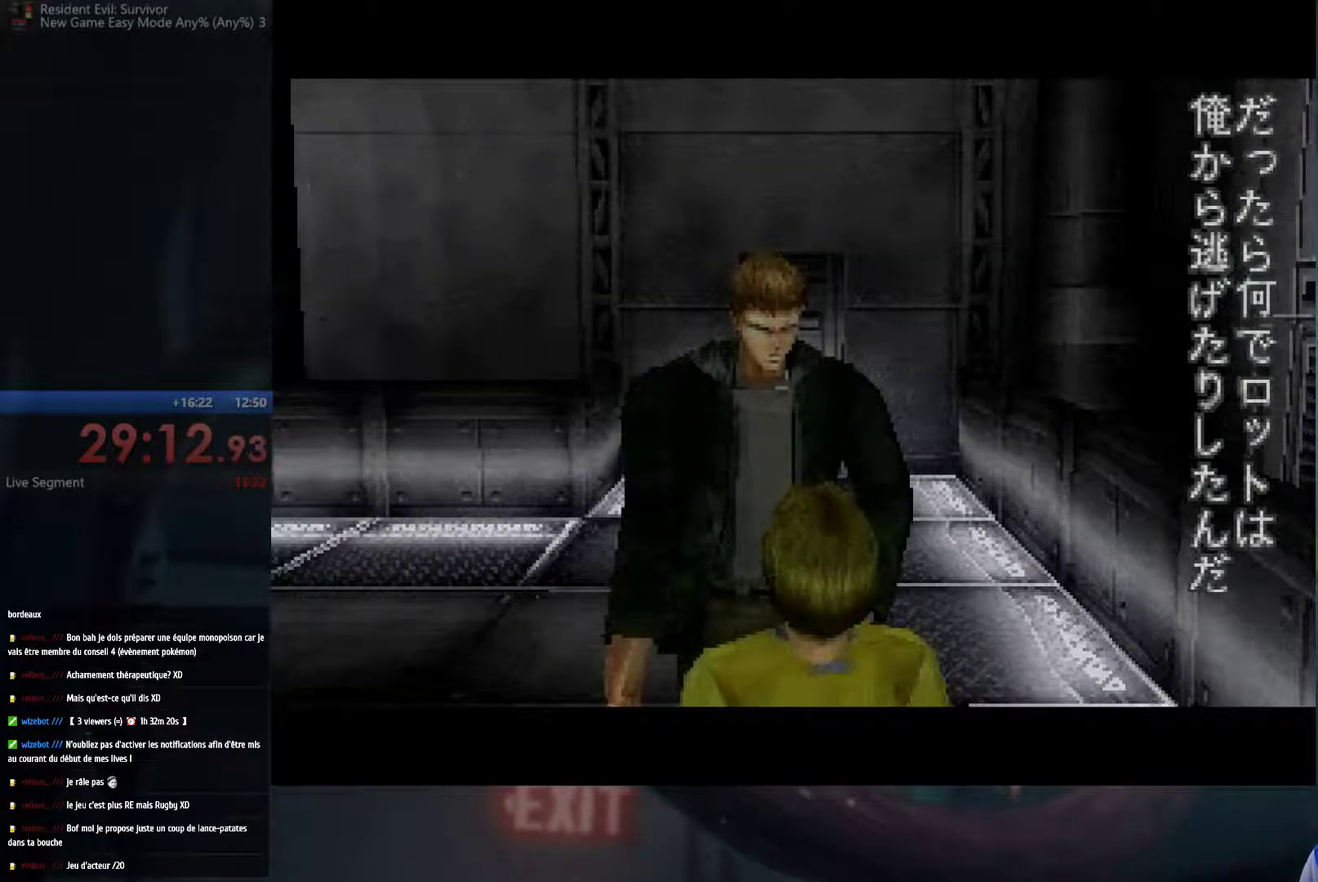
{"buttons": [], "left_stick": "up-left", "right_stick": "right", "events": [[33, "right_stick", "up-left"], [100, "left_stick", "down-right"], [117, "right_stick", "left"], [183, "right_stick", "down-left"], [233, "left_stick", "up-right"], [267, "right_stick", "down"], [317, "left_stick", "up"], [350, "right_stick", "down-right"], [417, "right_stick", "right"], [433, "left_stick", "up-left"]]}
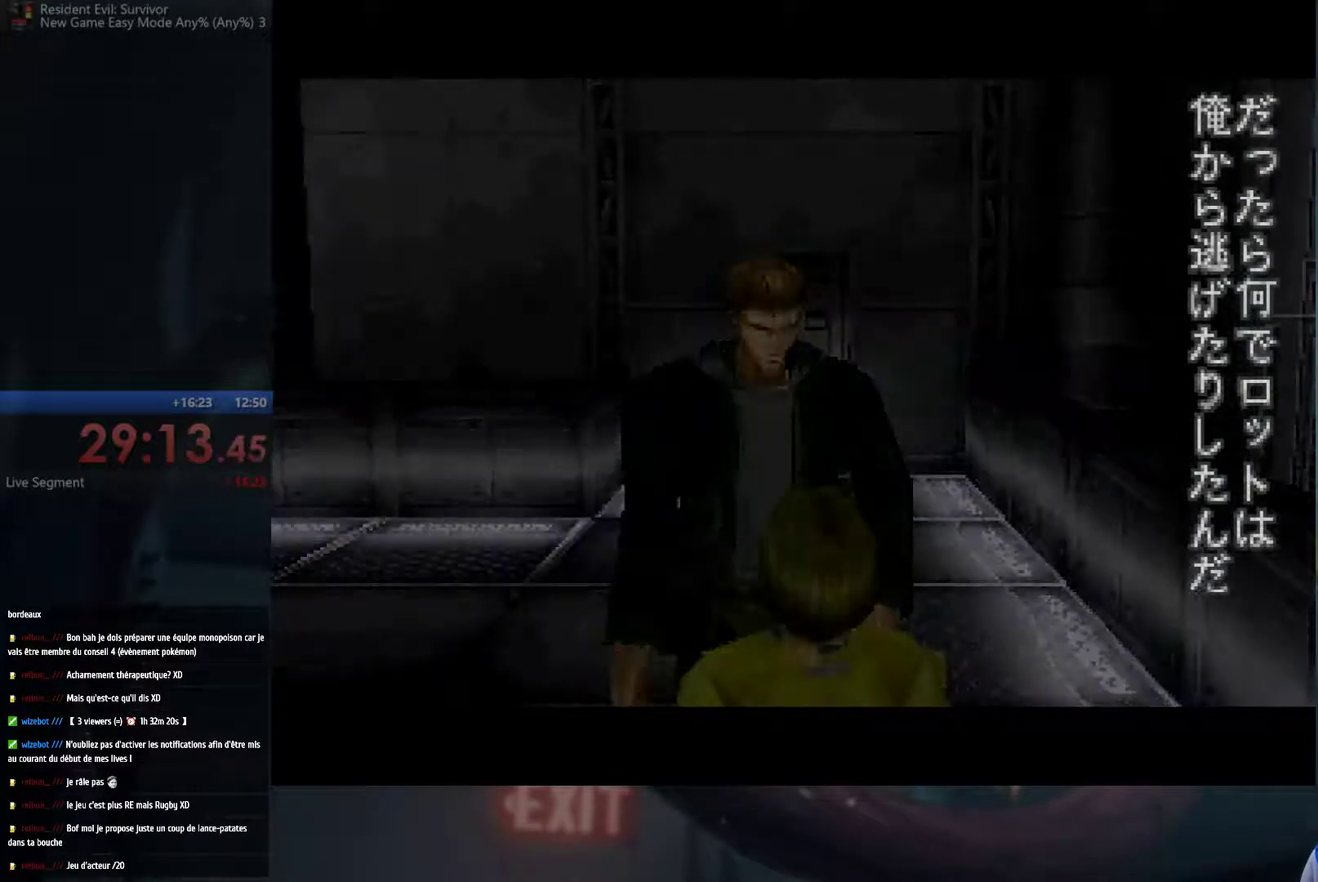
{"buttons": [], "left_stick": "up", "right_stick": "down-left", "events": [[17, "right_stick", "up-right"], [117, "left_stick", "center"], [367, "right_stick", "left"], [417, "right_stick", "down-left"], [467, "left_stick", "up"]]}
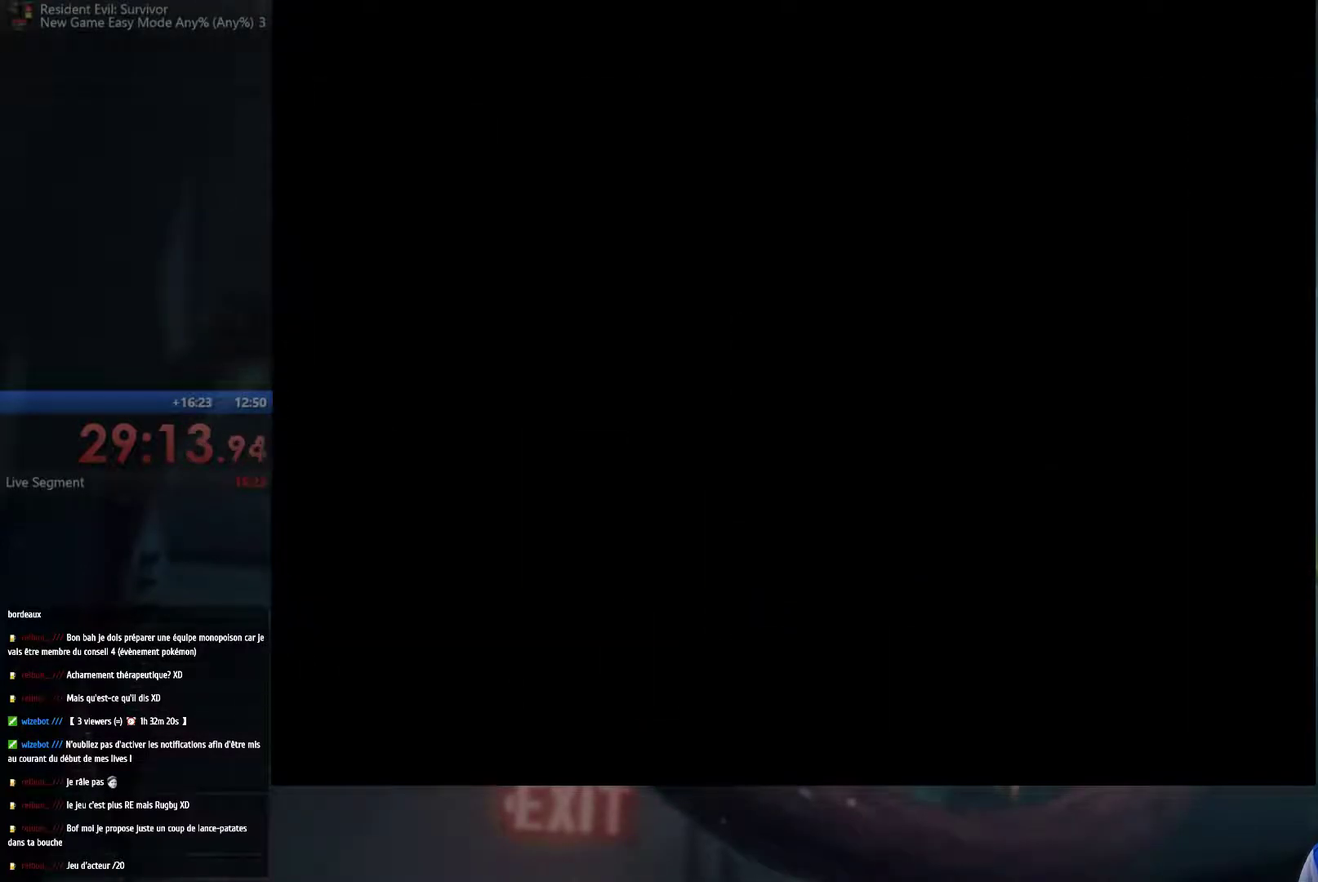
{"buttons": [], "left_stick": "center", "right_stick": "center", "events": [[150, "right_stick", "center"], [200, "left_stick", "center"]]}